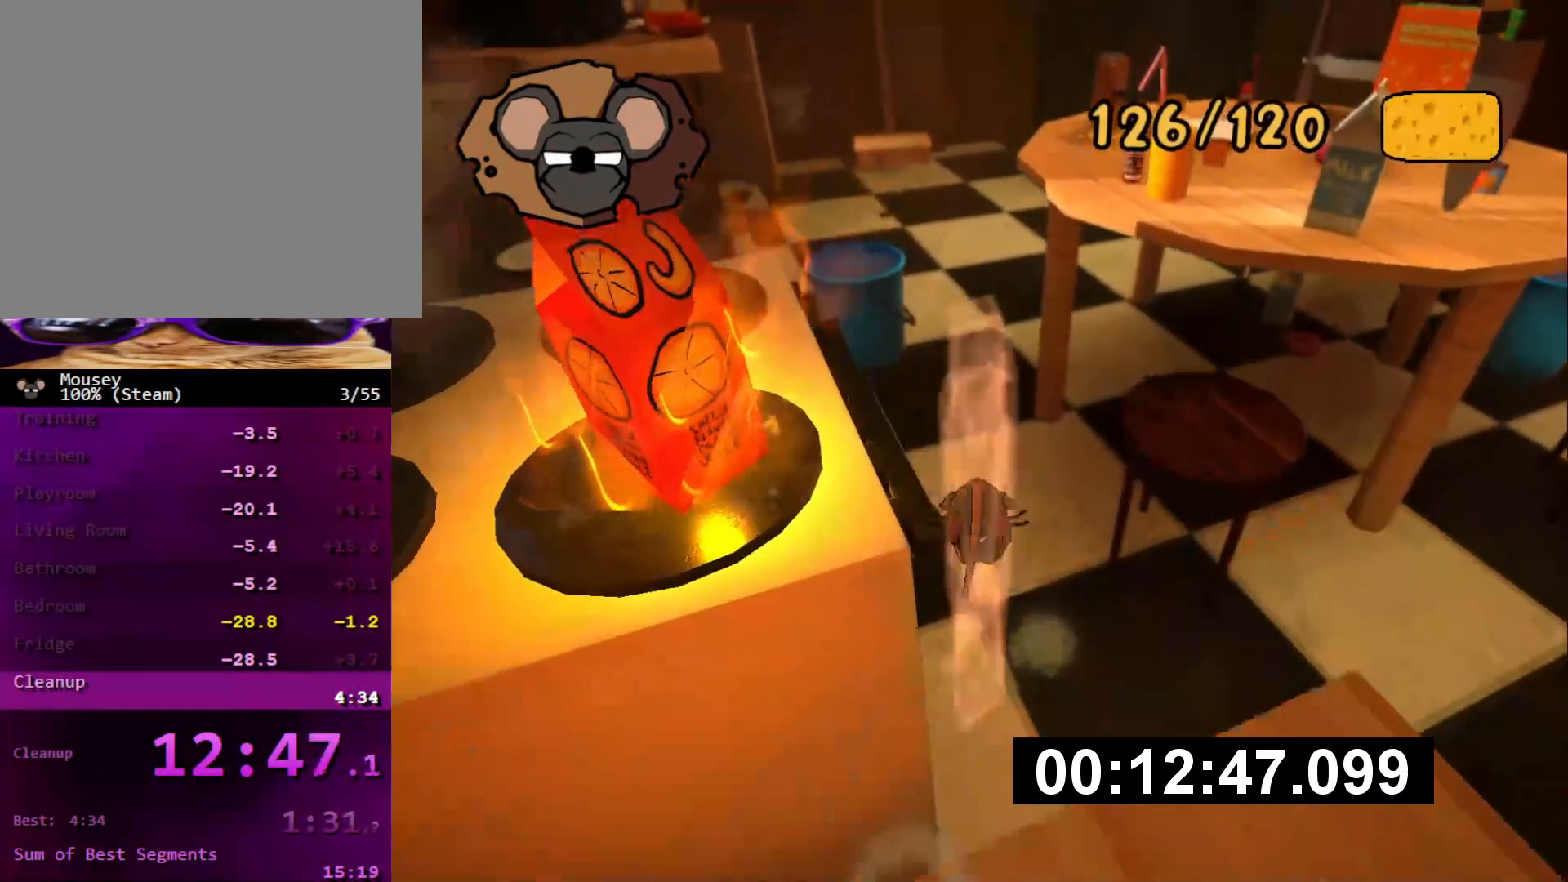
Gameplay with a controller (PlayStation layout); each line is a JSON object with the inputs held at the frame after it. "events" lists button and stick changes between this image and that frame as [ms after this image, input, new state], when the widget could be followed in between. Not read: L3 R3.
{"buttons": [], "left_stick": "up-left", "right_stick": "center"}
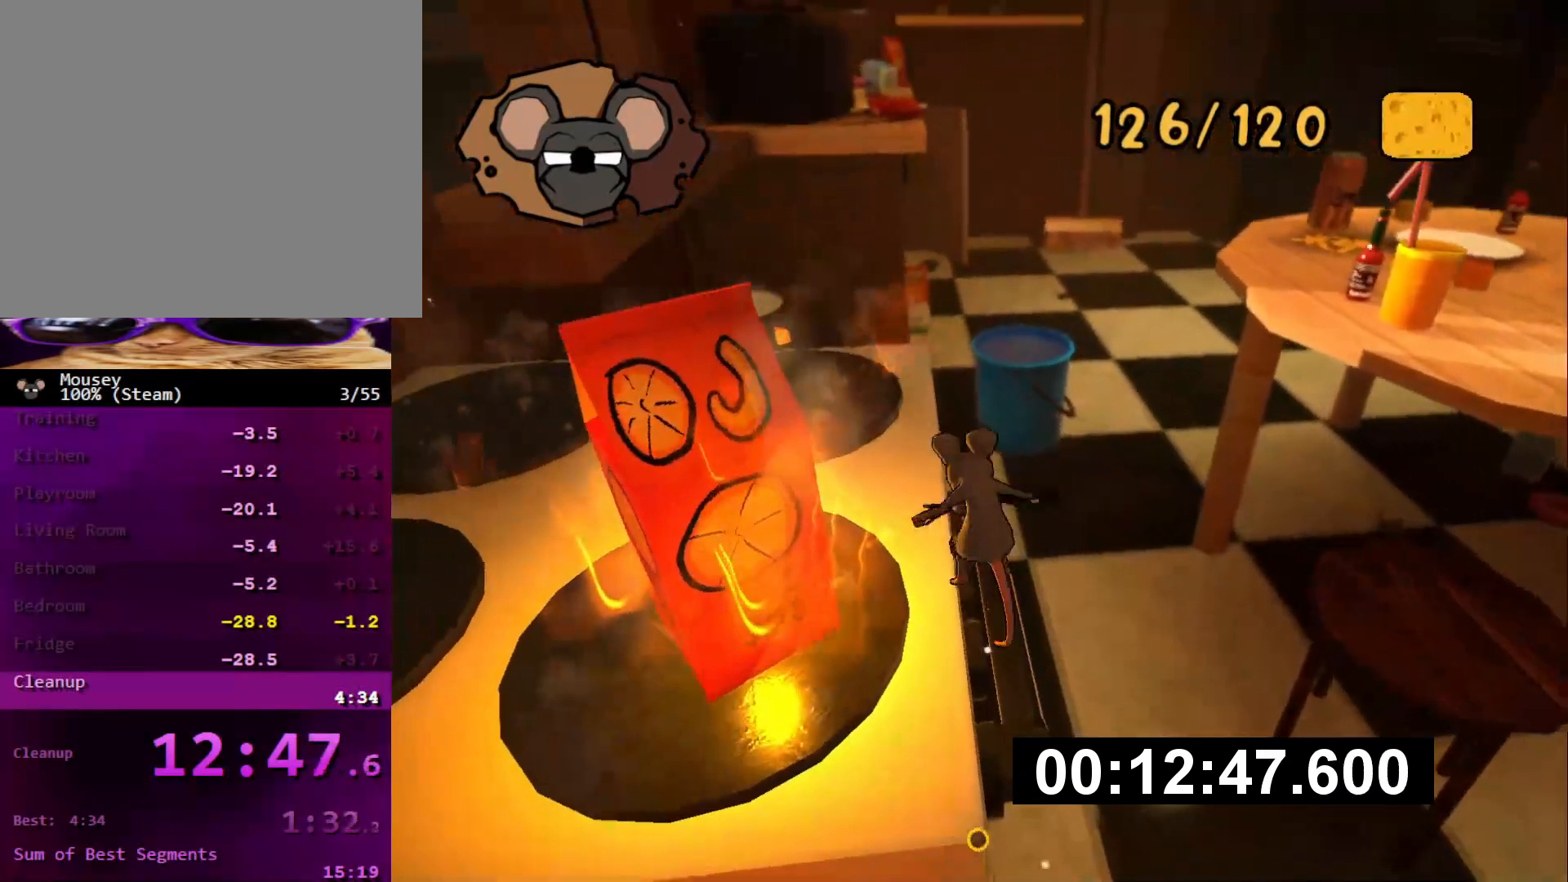
{"buttons": ["CROSS"], "left_stick": "up", "right_stick": "center"}
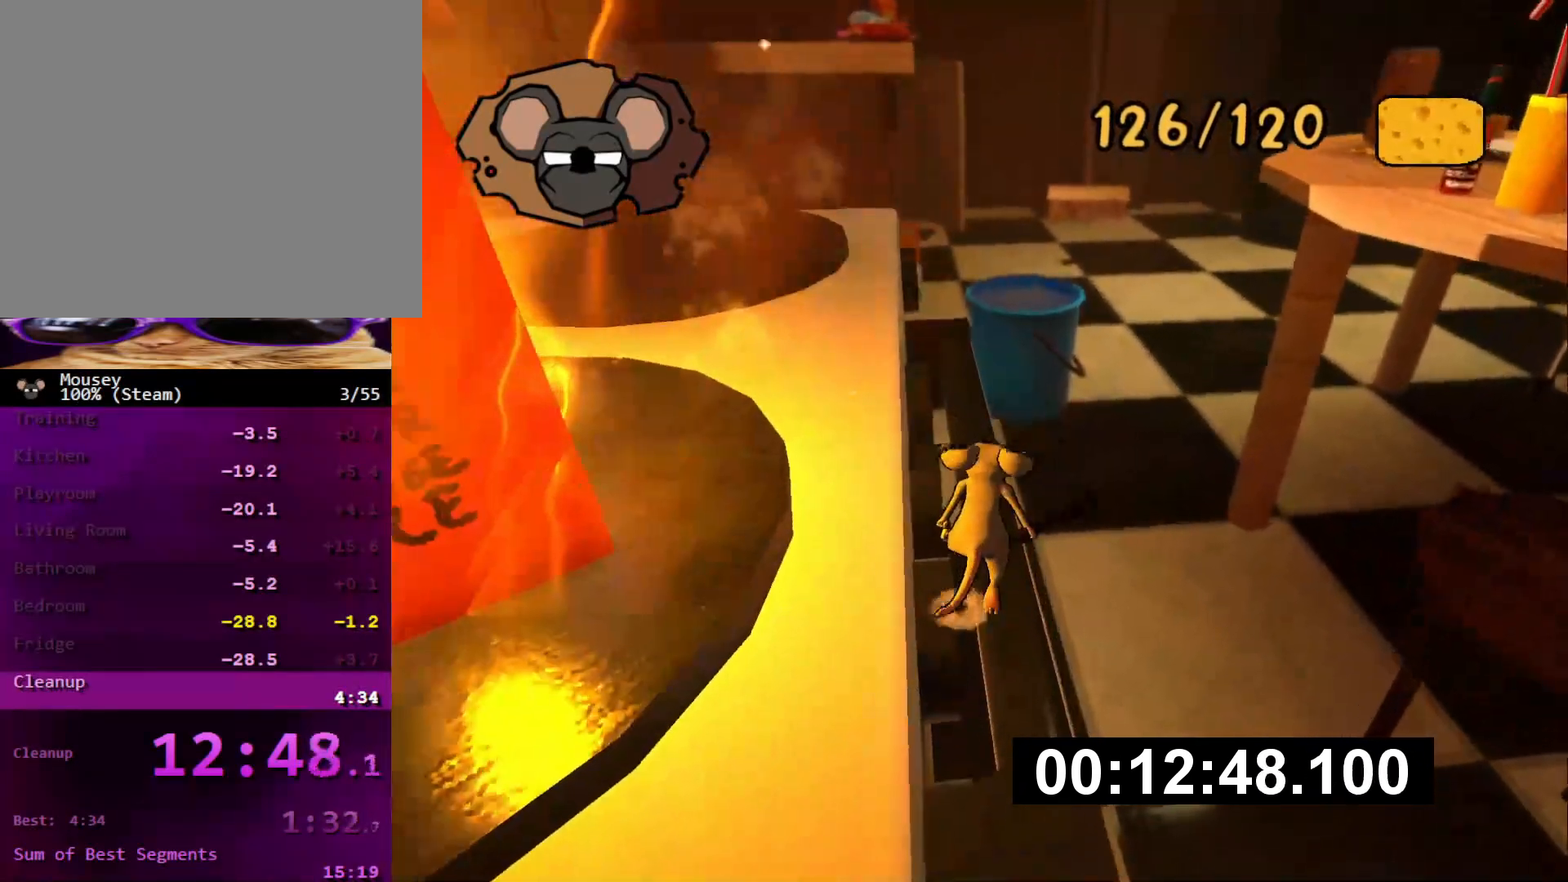
{"buttons": [], "left_stick": "up", "right_stick": "center", "events": [[67, "SQUARE", "down"], [117, "CROSS", "up"], [167, "SQUARE", "up"]]}
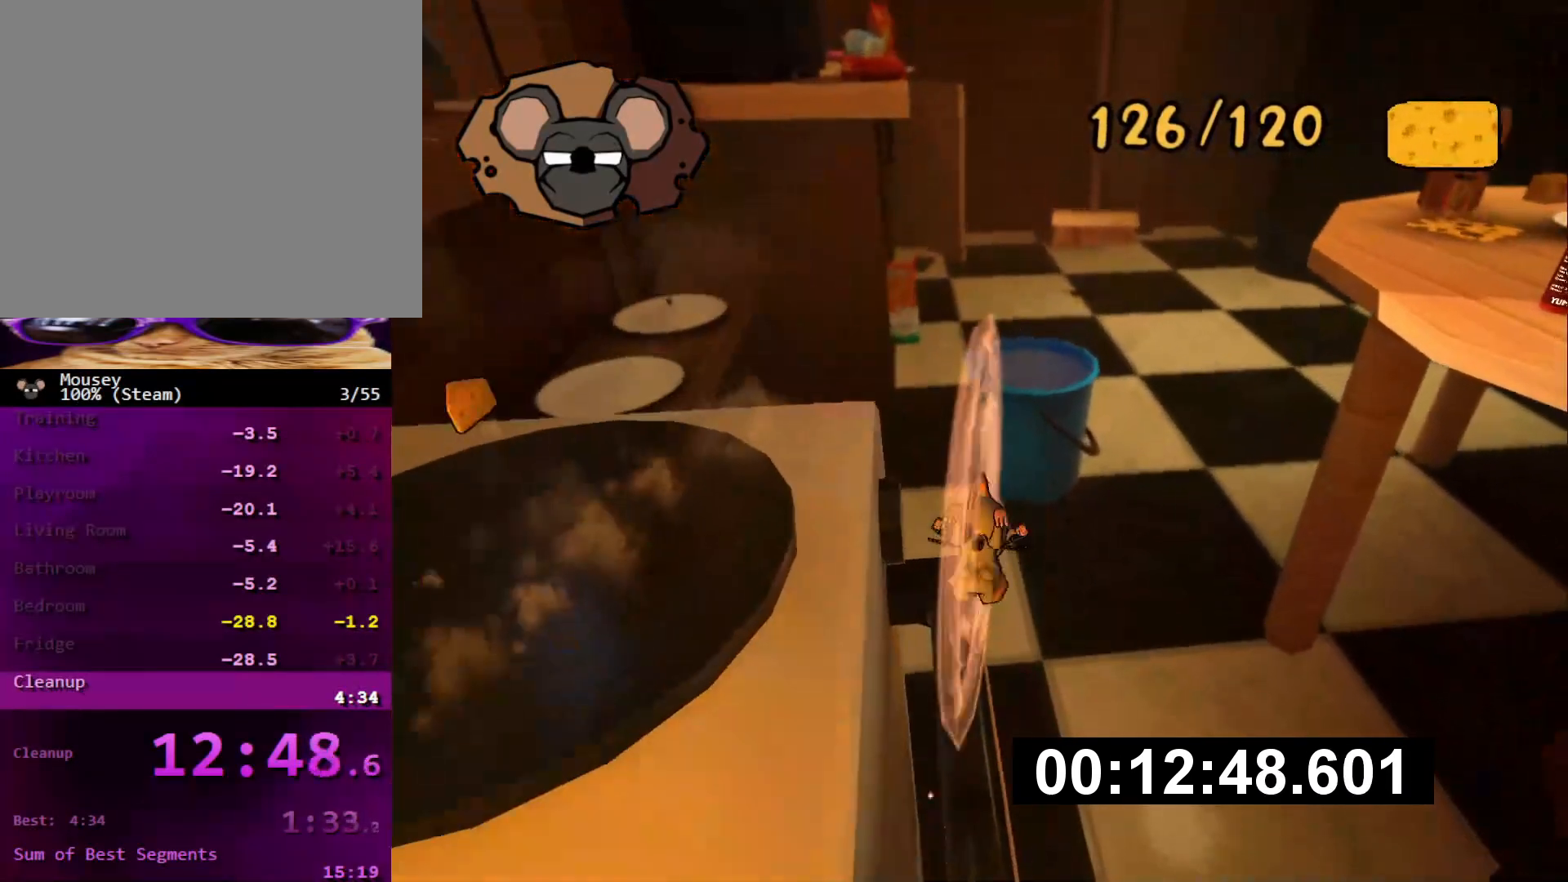
{"buttons": [], "left_stick": "up", "right_stick": "center", "events": []}
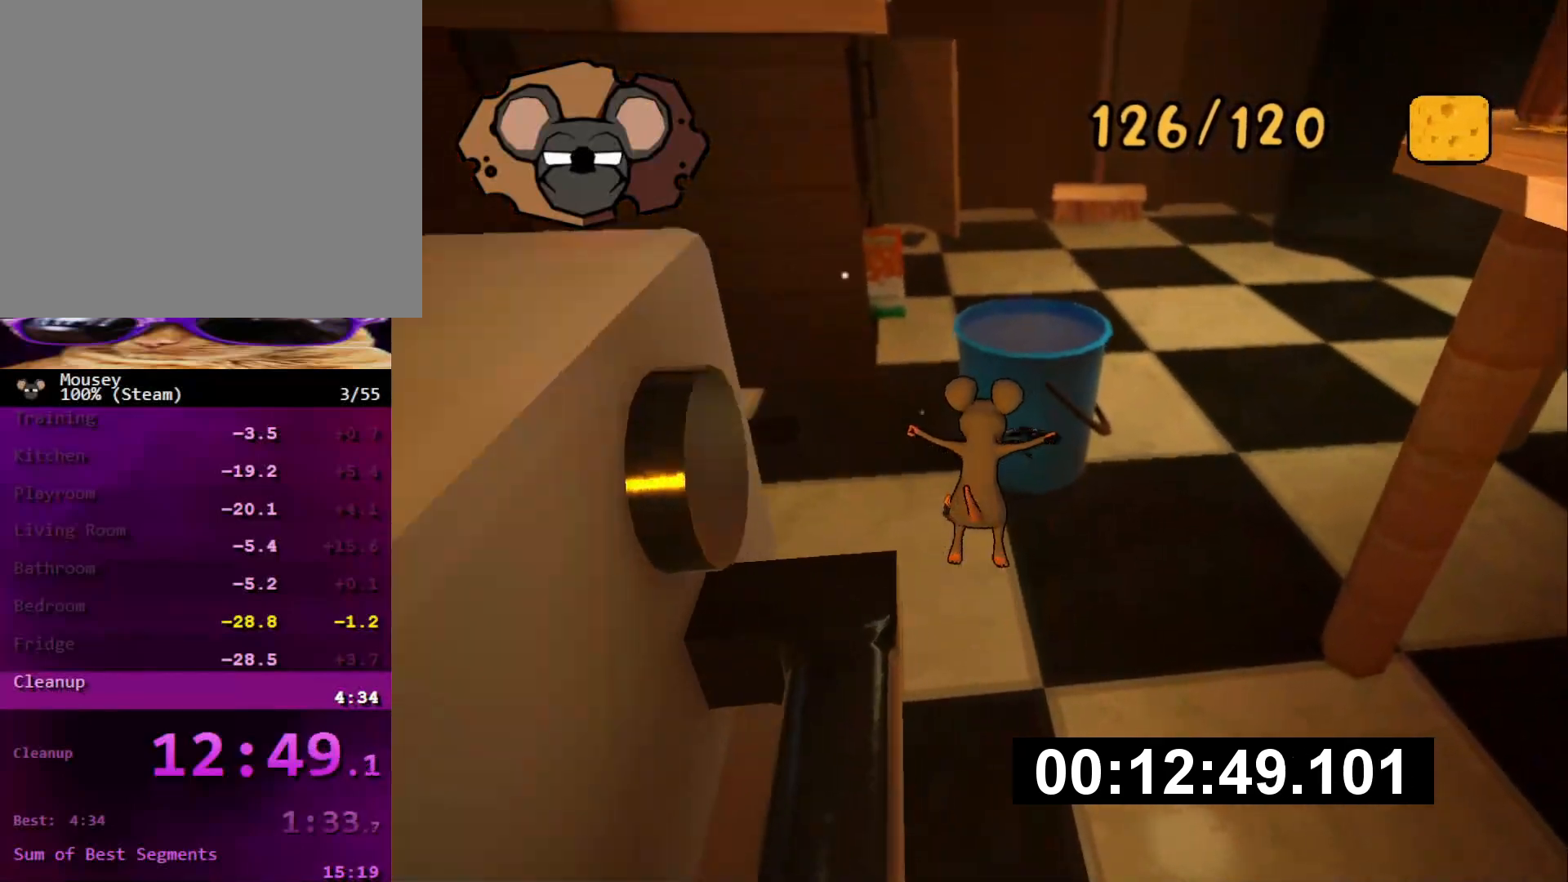
{"buttons": [], "left_stick": "up", "right_stick": "center", "events": [[50, "right_stick", "up"], [217, "right_stick", "center"]]}
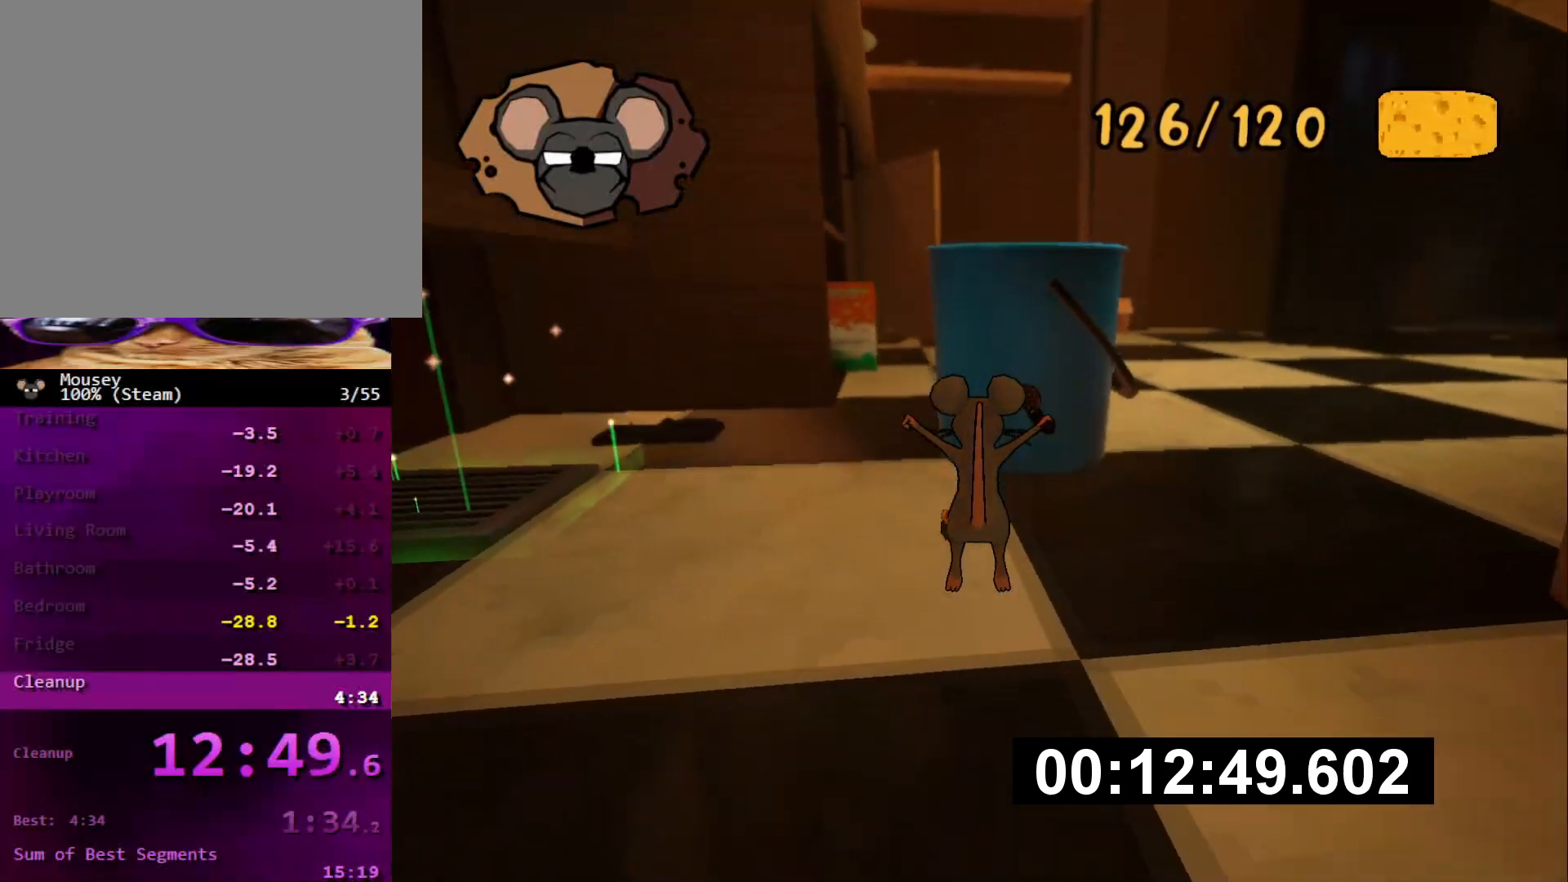
{"buttons": [], "left_stick": "up", "right_stick": "center", "events": [[216, "CROSS", "down"], [250, "SQUARE", "down"], [300, "CROSS", "up"], [333, "SQUARE", "up"]]}
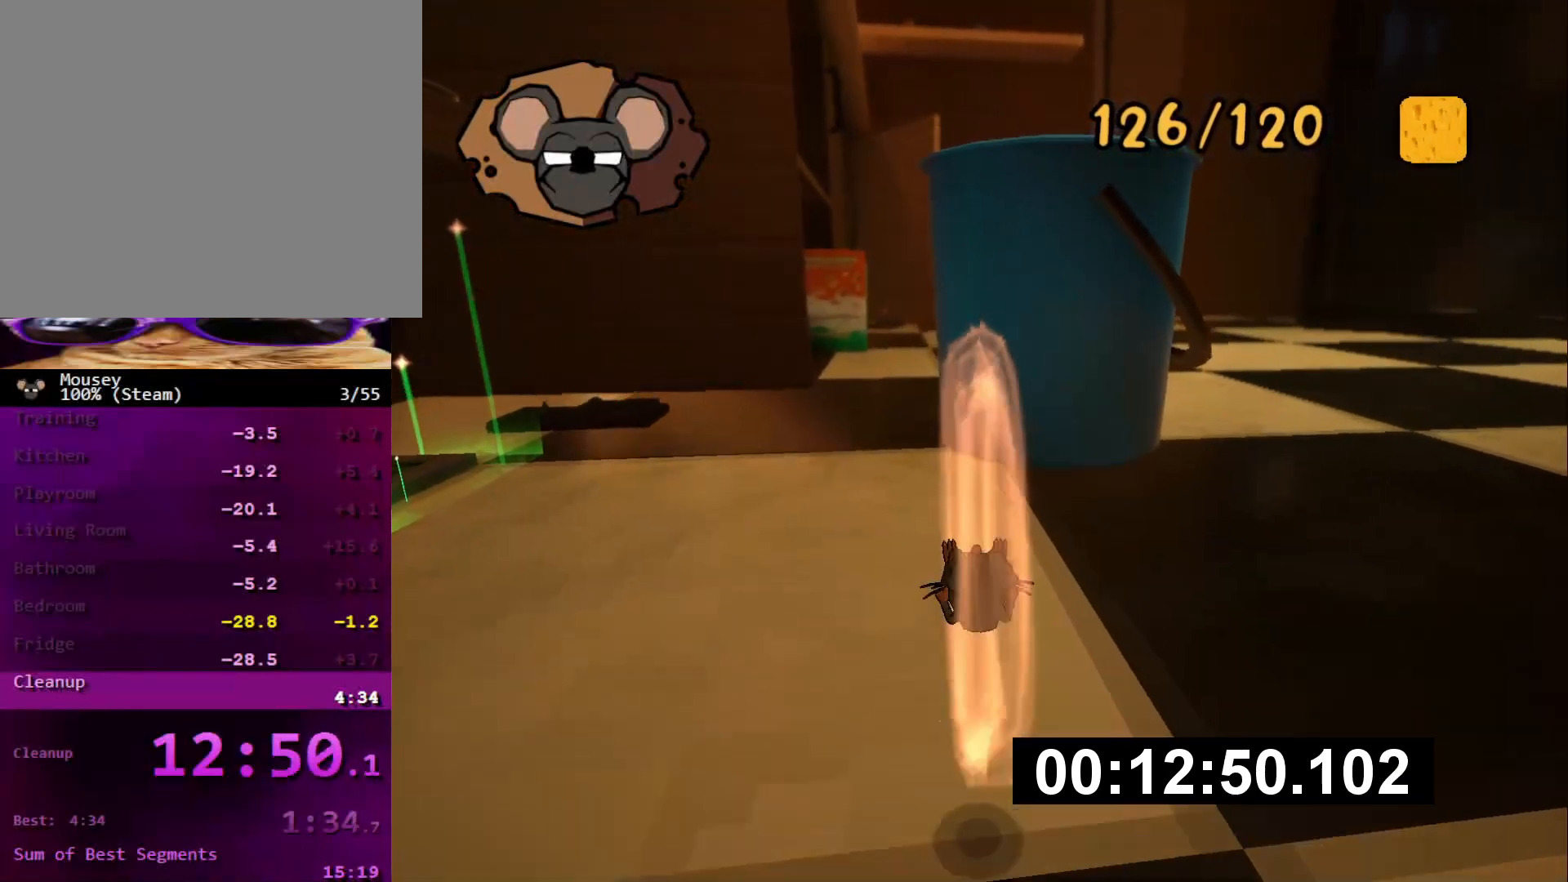
{"buttons": [], "left_stick": "up", "right_stick": "center", "events": []}
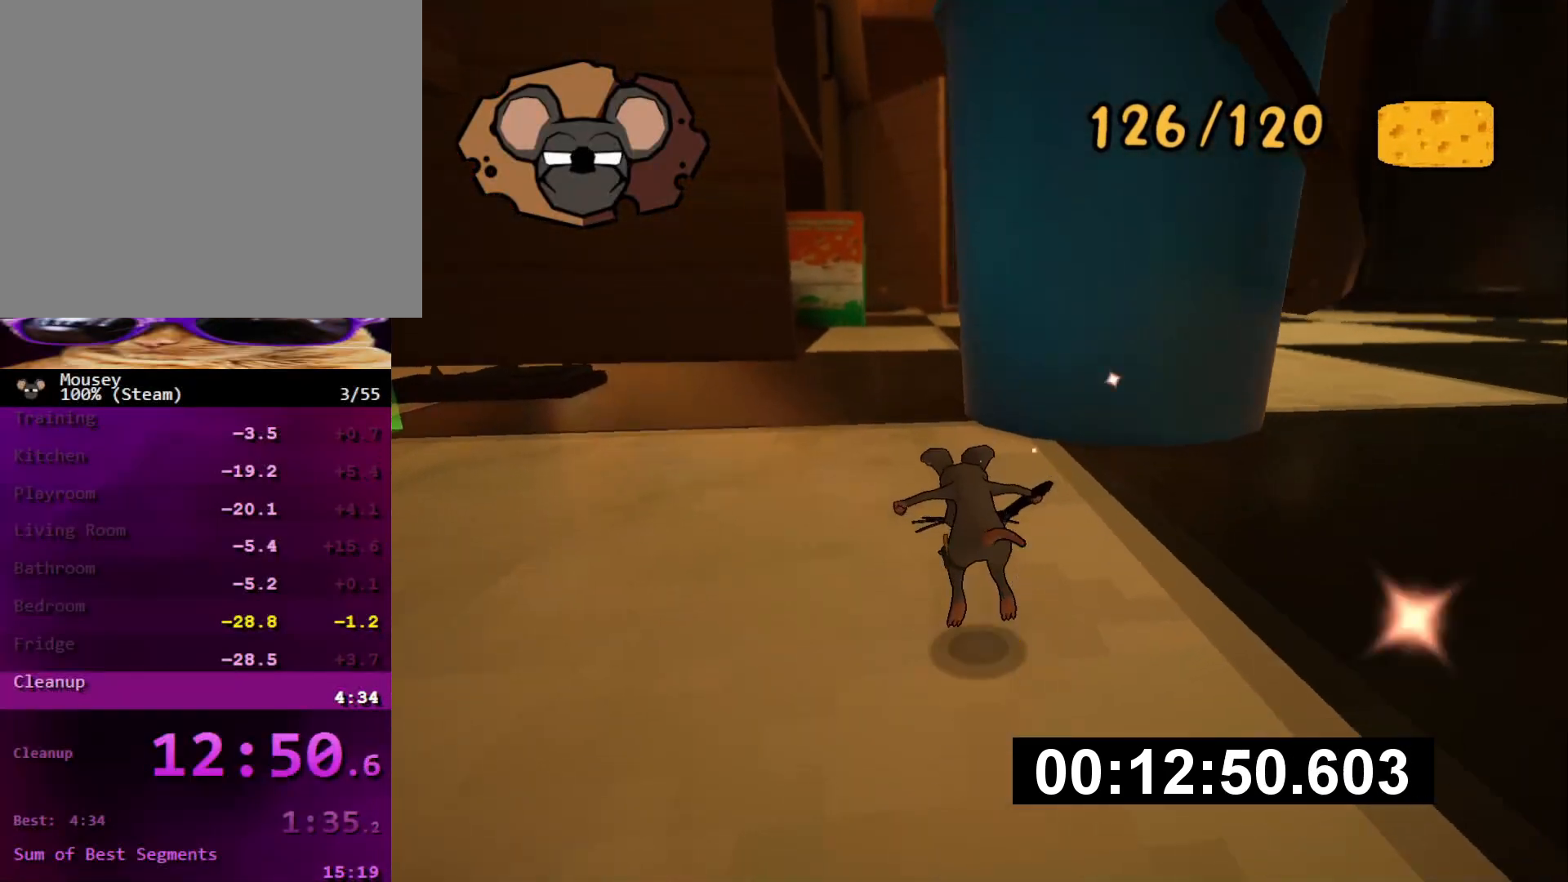
{"buttons": [], "left_stick": "up", "right_stick": "center", "events": [[116, "CROSS", "down"], [200, "SQUARE", "down"], [250, "CROSS", "up"], [250, "SQUARE", "up"]]}
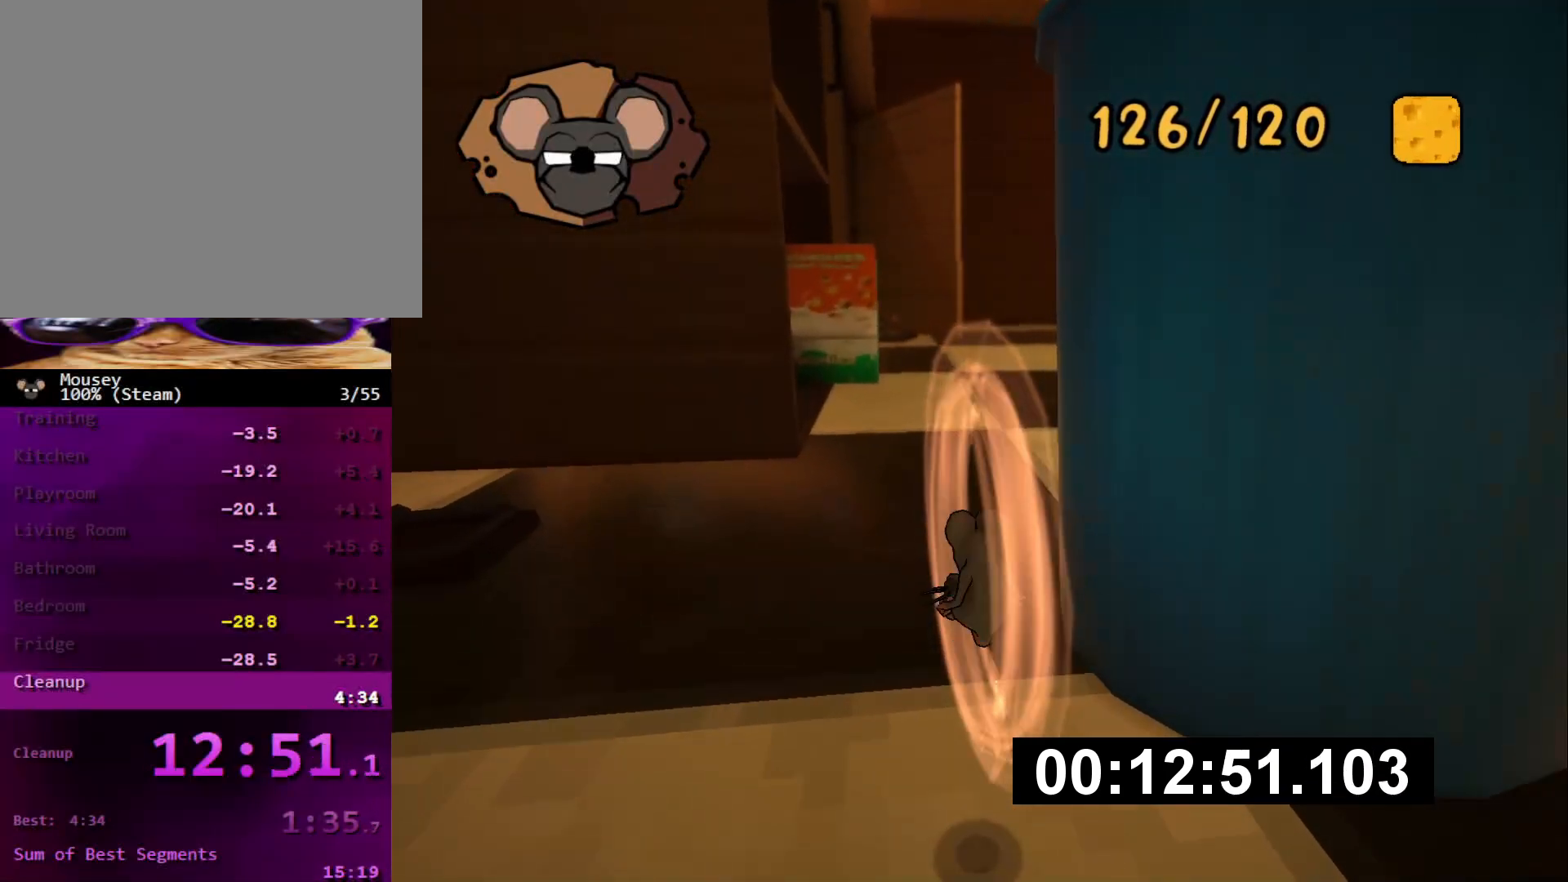
{"buttons": [], "left_stick": "up", "right_stick": "center", "events": [[67, "right_stick", "right"], [184, "right_stick", "center"]]}
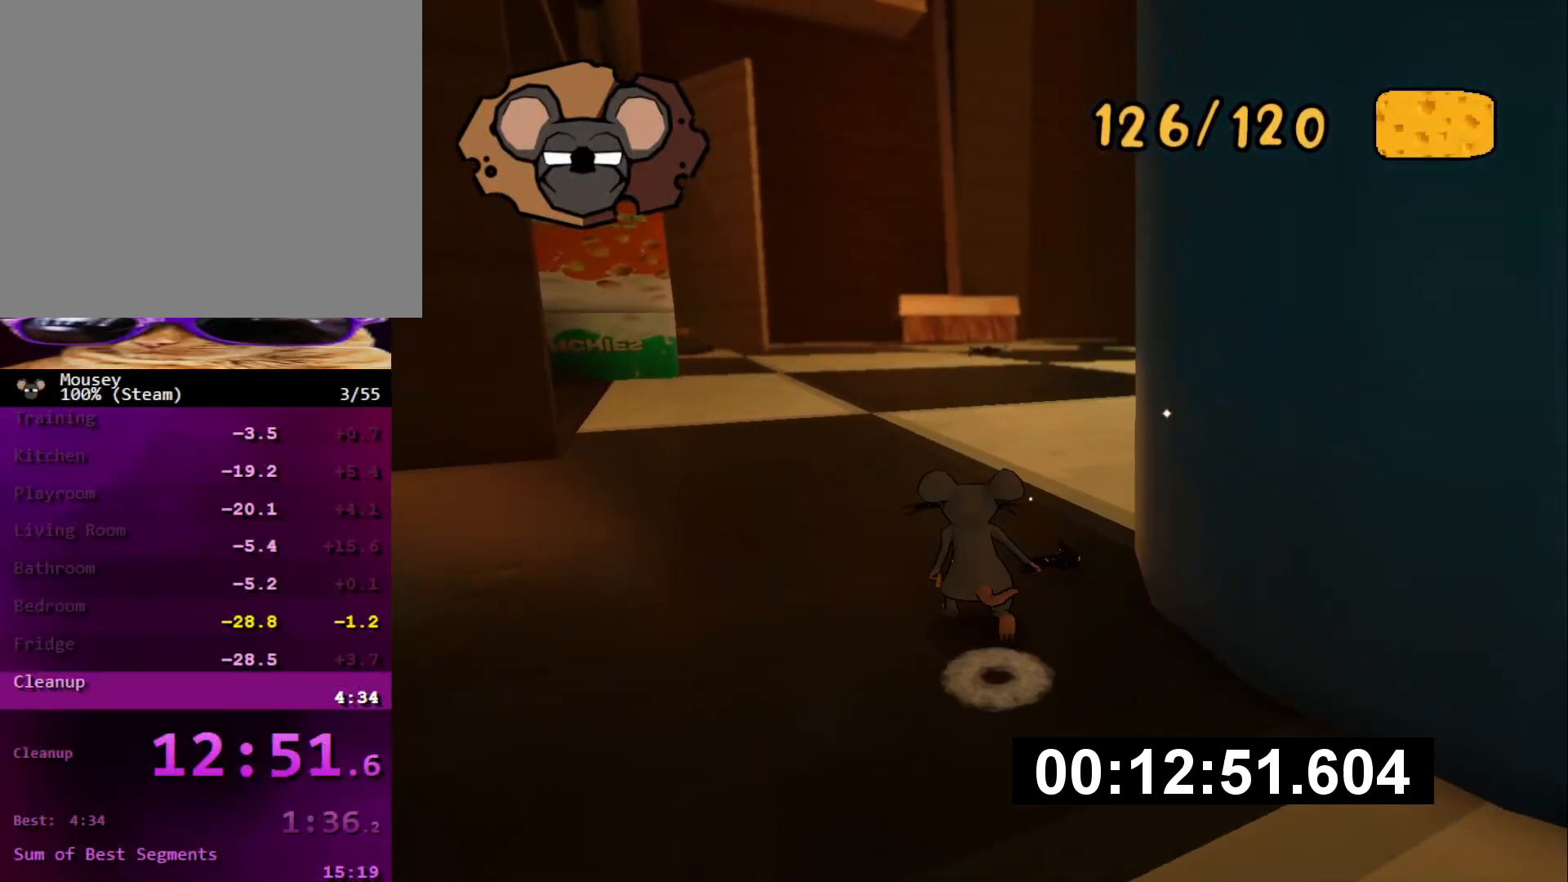
{"buttons": [], "left_stick": "up", "right_stick": "center", "events": [[16, "CROSS", "down"], [50, "SQUARE", "down"], [100, "CROSS", "up"], [216, "SQUARE", "up"]]}
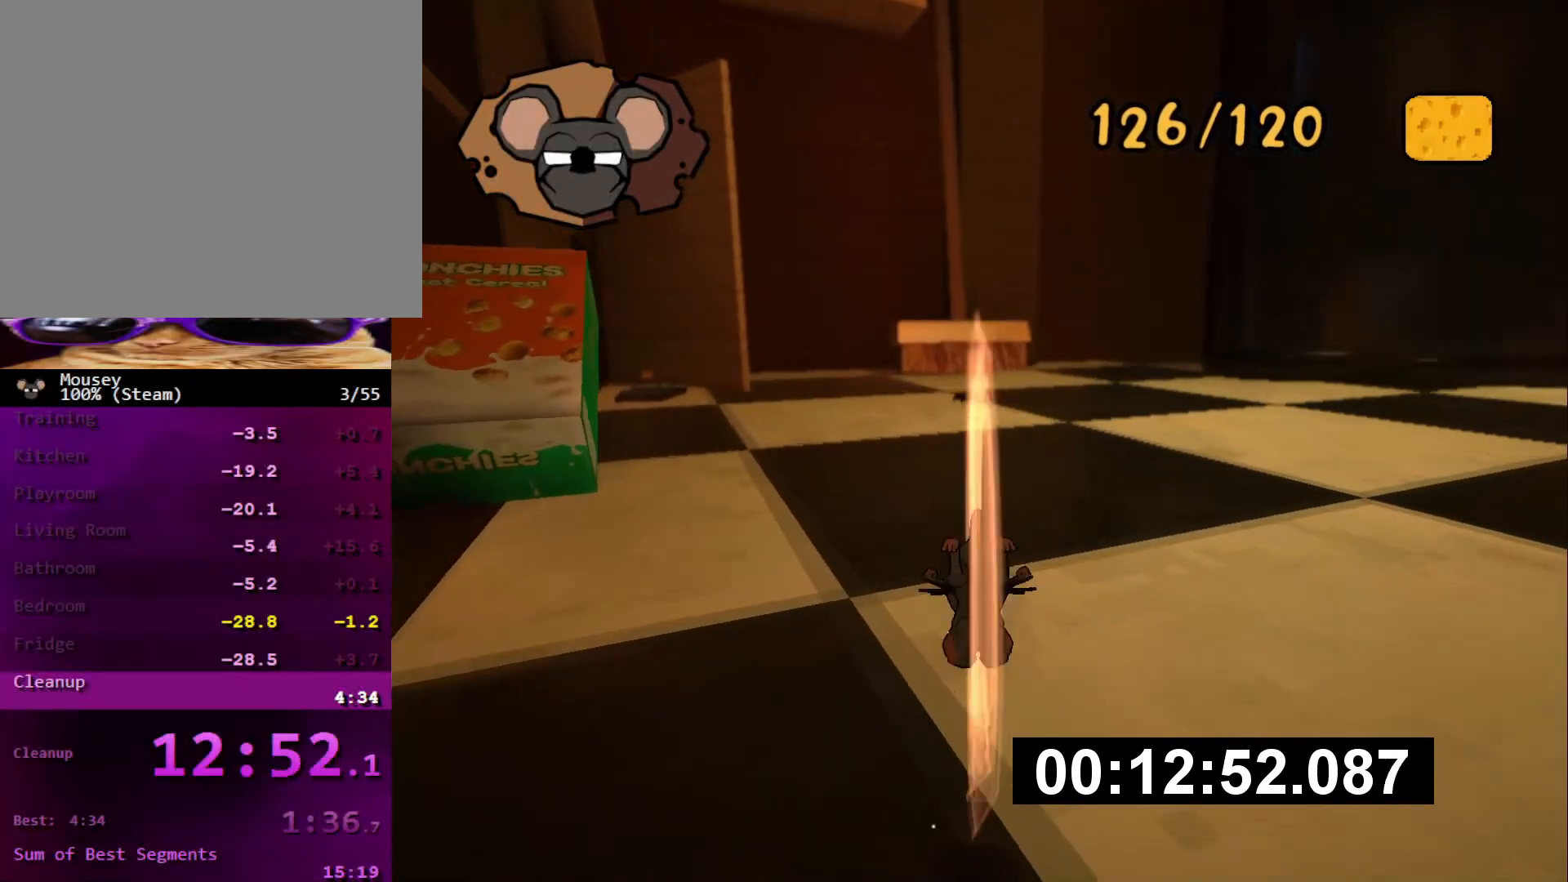
{"buttons": ["CROSS", "SQUARE"], "left_stick": "up", "right_stick": "center", "events": [[451, "CROSS", "down"], [468, "SQUARE", "down"]]}
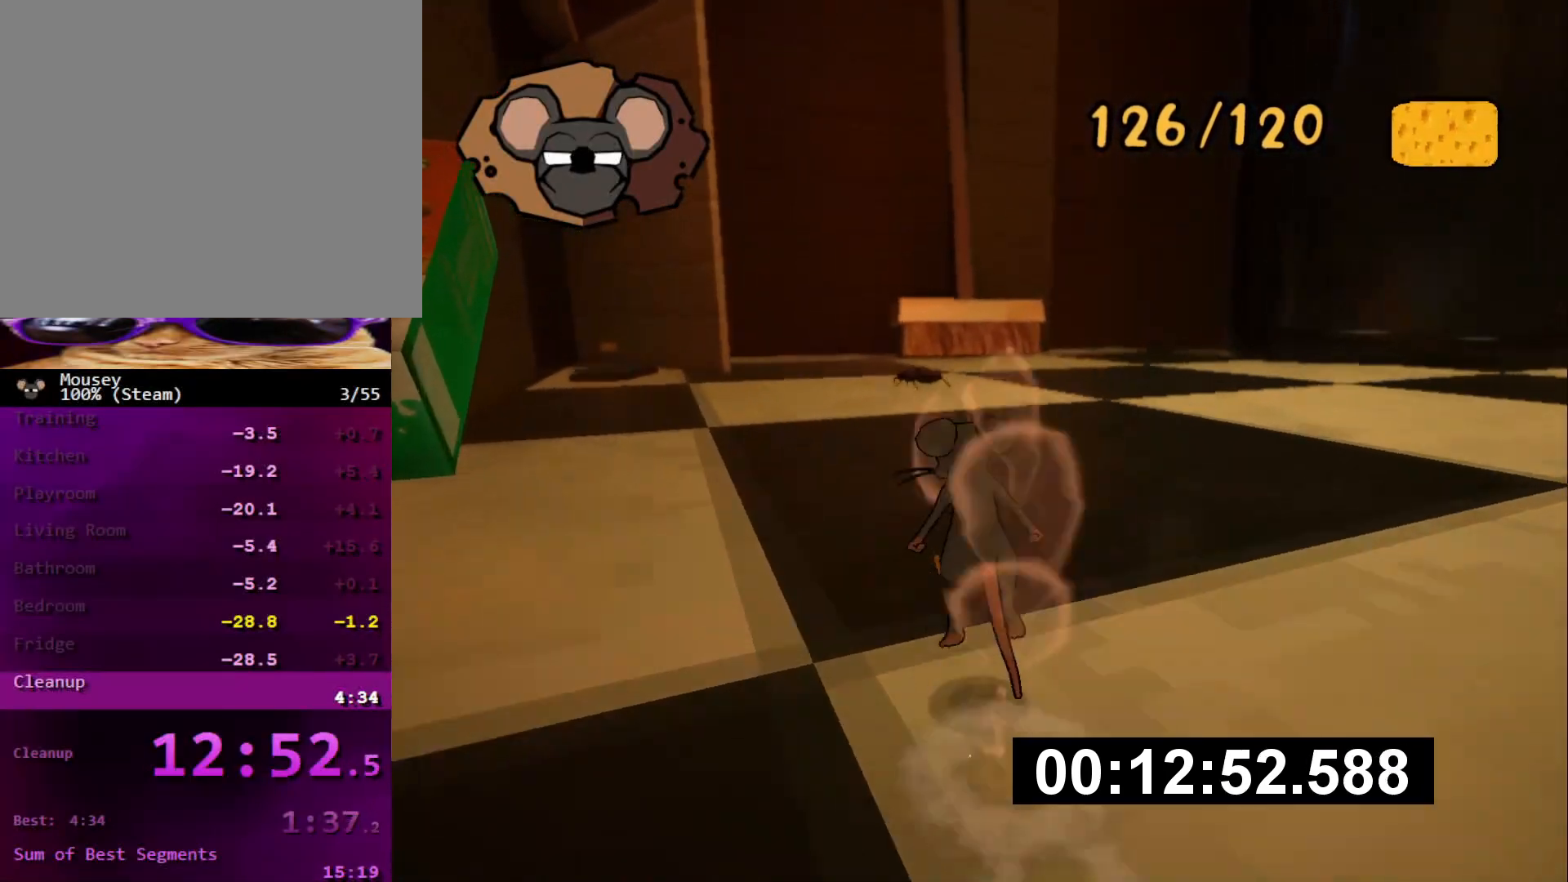
{"buttons": [], "left_stick": "up", "right_stick": "center", "events": [[50, "CROSS", "up"], [67, "SQUARE", "up"]]}
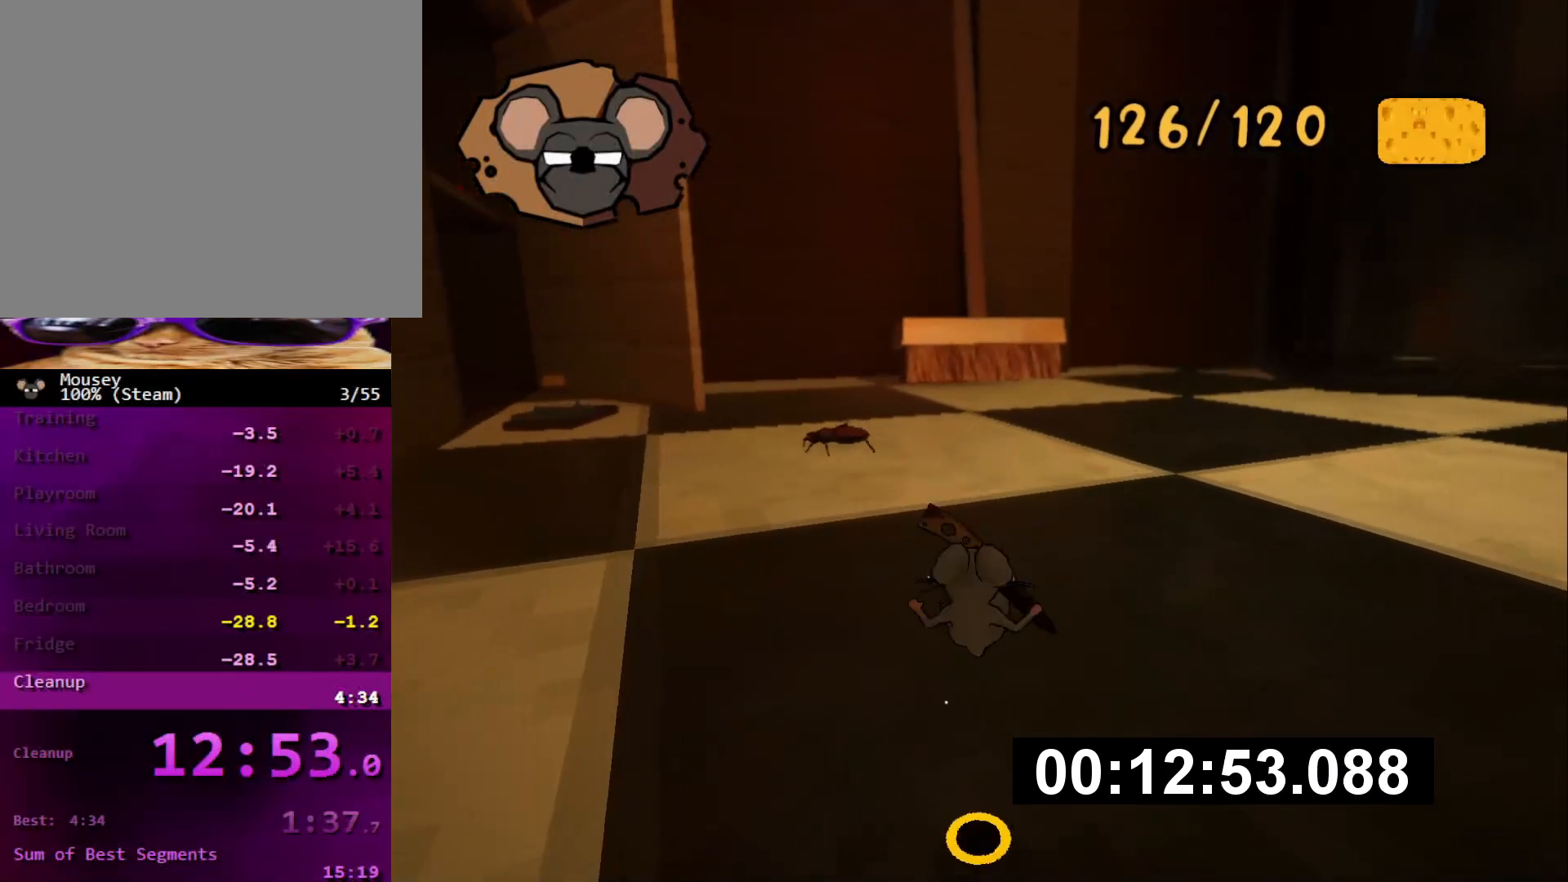
{"buttons": [], "left_stick": "up", "right_stick": "center", "events": [[401, "CROSS", "down"], [434, "SQUARE", "down"], [468, "CROSS", "up"], [501, "SQUARE", "up"]]}
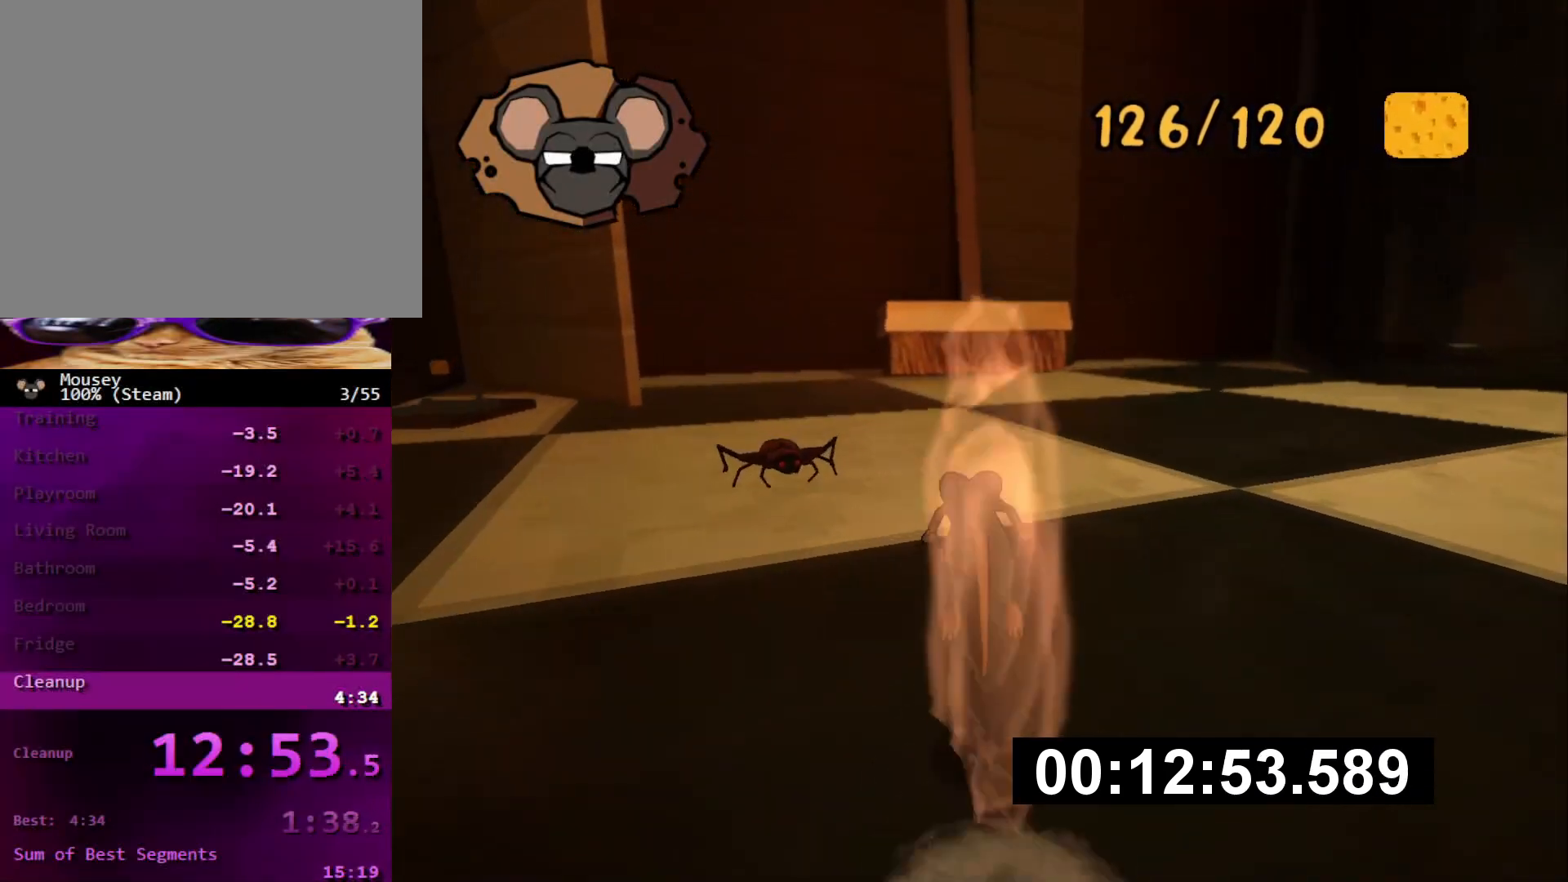
{"buttons": [], "left_stick": "up", "right_stick": "center", "events": []}
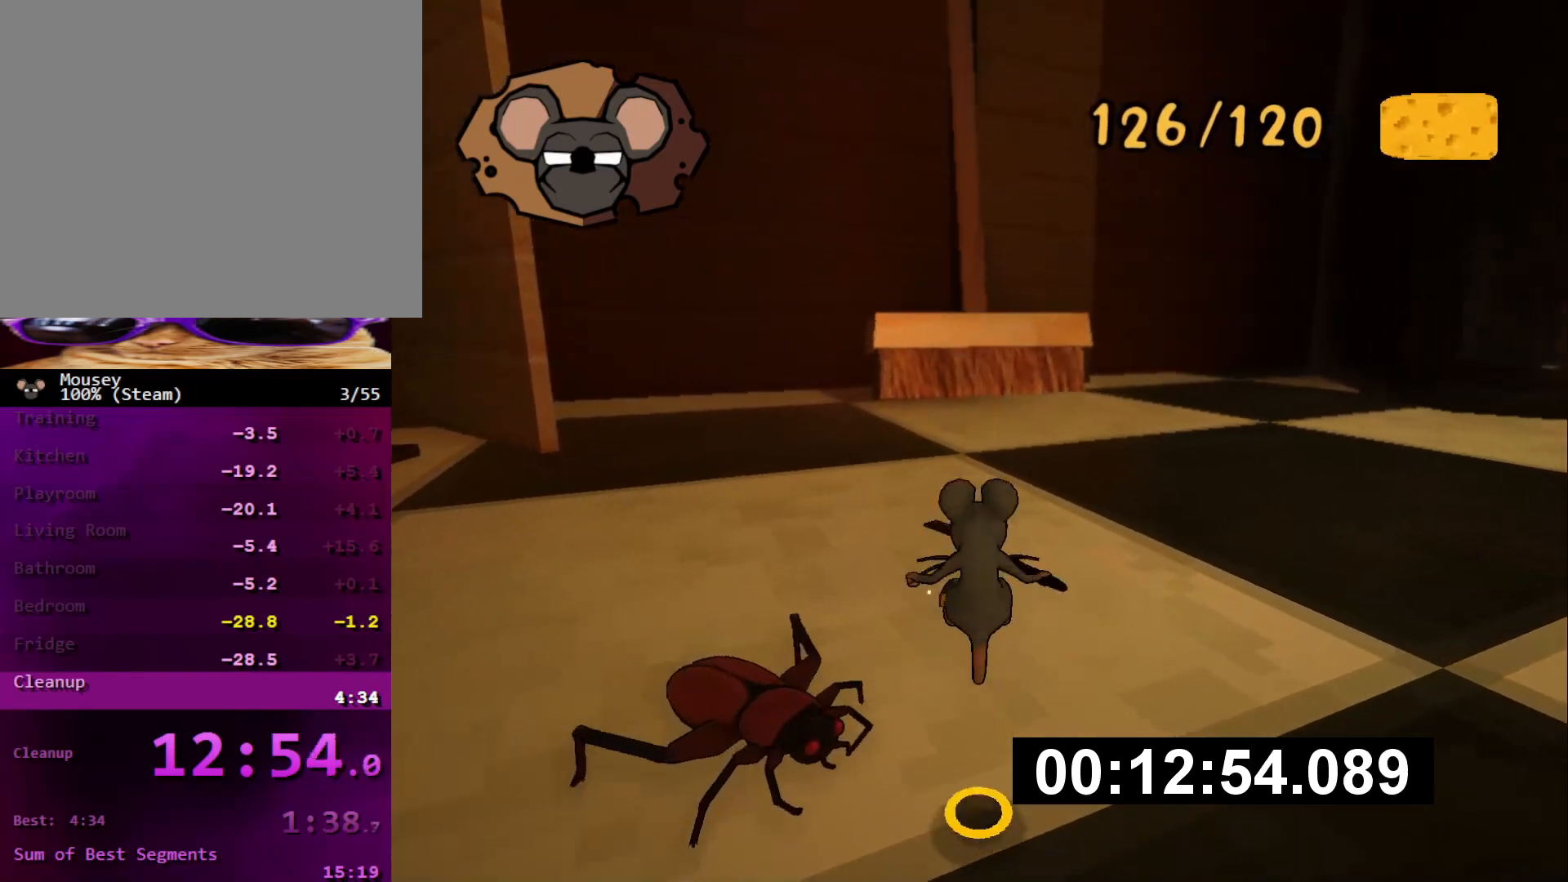
{"buttons": [], "left_stick": "up", "right_stick": "center", "events": [[234, "CROSS", "down"], [301, "CROSS", "up"], [301, "SQUARE", "down"], [367, "SQUARE", "up"]]}
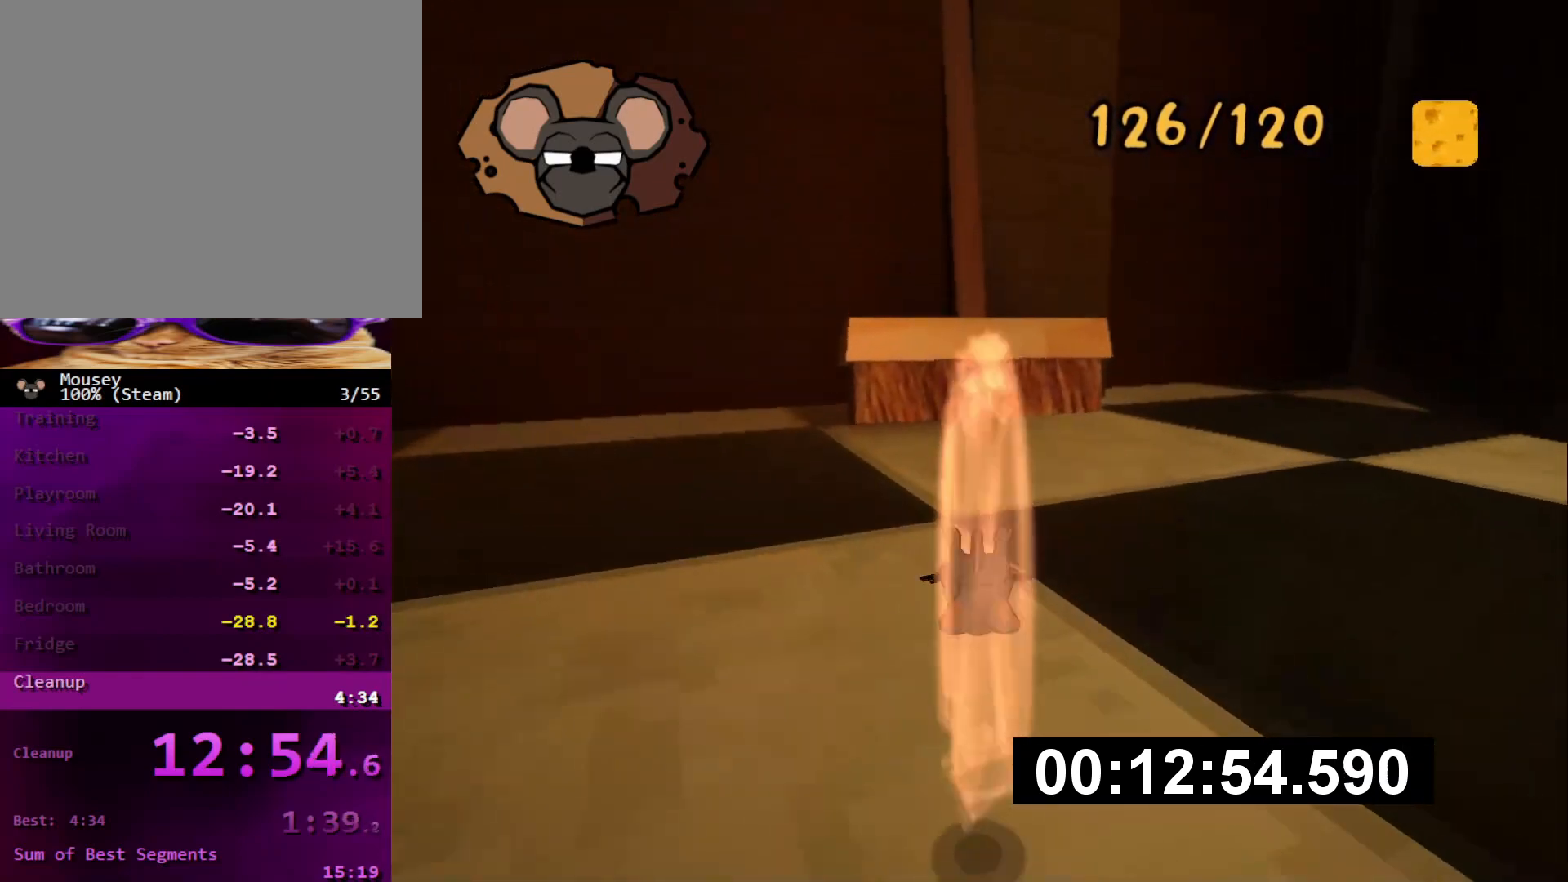
{"buttons": [], "left_stick": "up", "right_stick": "center", "events": []}